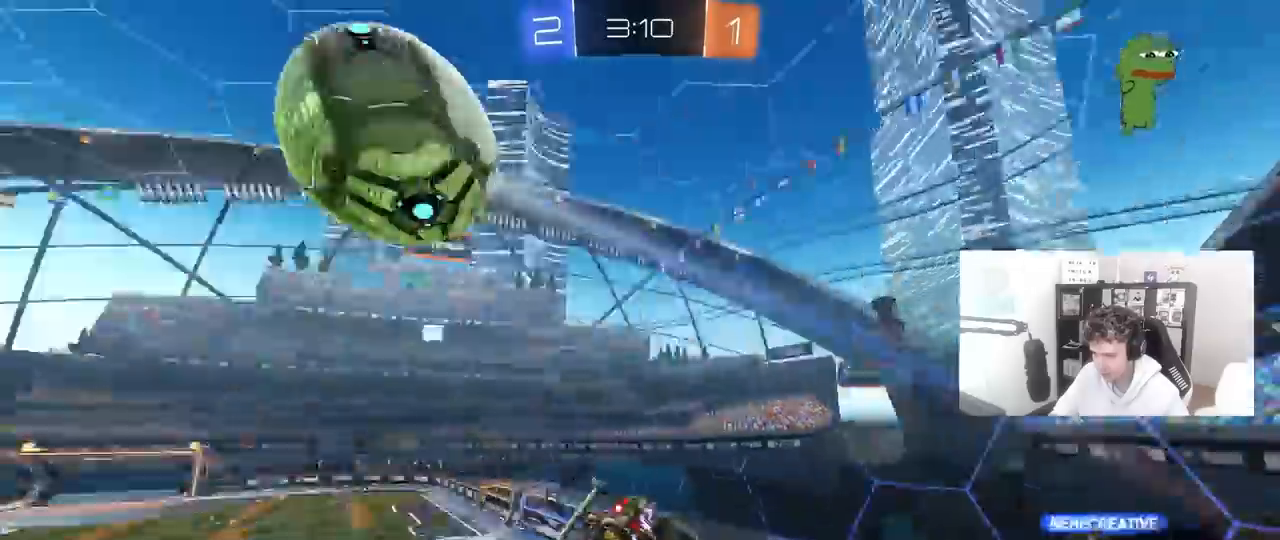
Gameplay with keyboard and mouse; each line is a JSON object with the keys and mouse buttons held at the frame after it. "events" lists presses ("down") and releases ("up") of "1", "2", "3", "4", "5", "a", "alt", "c", "caps_lock", "ctrl", "d", "e", "f", "g", "q", "r", "s", "shift", "space", "t", "tab", "v", "w", "x", "z", "mouse_left", "mouse_wheel" and "mouse_right" between this image and that frame as [ms after this image, input, new state], when the widget could be followed in between. "mouse_left", "mouse_wheel", "mouse_right" = the "left", "wheel", "right" buttons of the "mouse" list. No other keys are recorded. "wheel" means that the mouse wheel is clicked or scrolled. "mouse_move" is the direction in which the mouse moves at that frame (one of eight, or "still"), when it could be read.
{"keys": ["w"], "mouse": [], "mouse_move": "still", "events": [[33, "d", "up"], [317, "d", "down"], [367, "d", "up"], [417, "w", "down"]]}
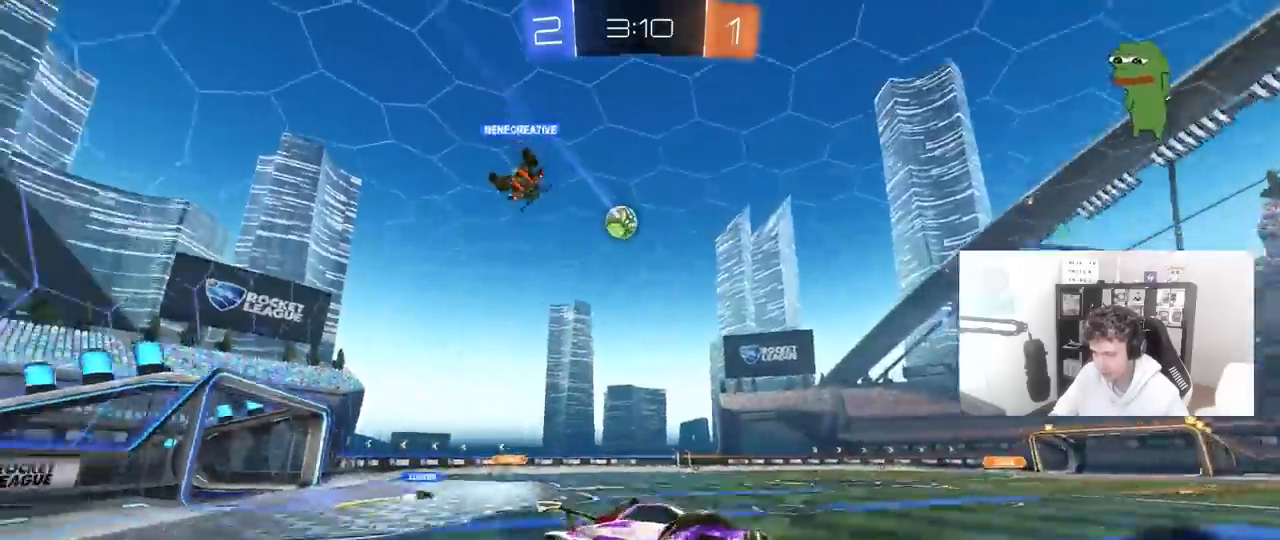
{"keys": ["a", "w"], "mouse": [], "mouse_move": "still", "events": [[50, "a", "down"], [50, "space", "down"], [250, "space", "up"]]}
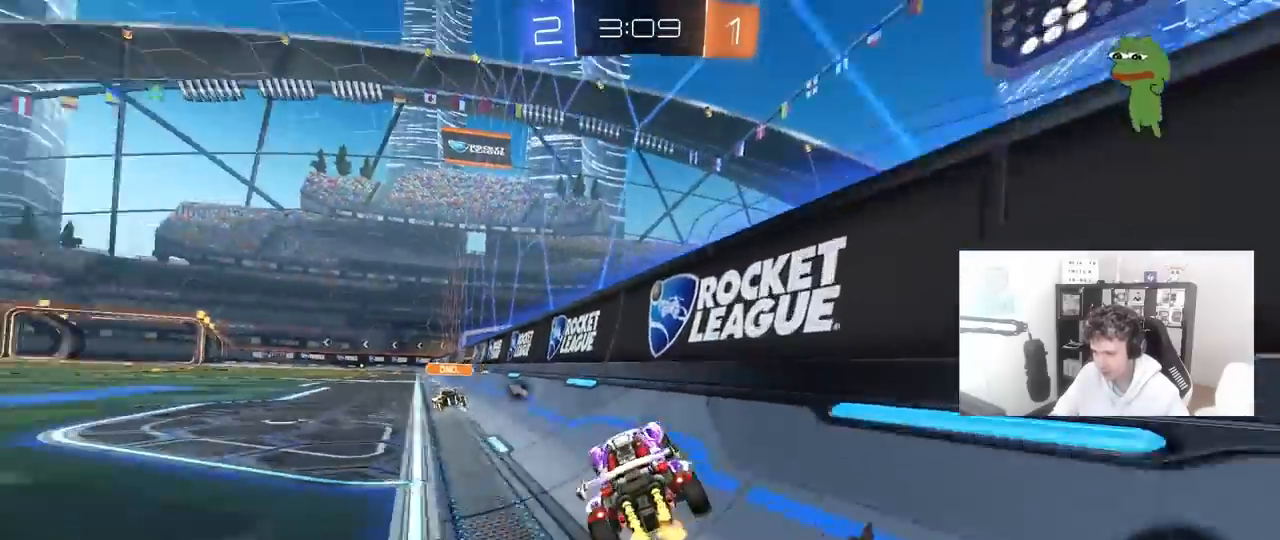
{"keys": ["a", "s", "shift"], "mouse": ["right"], "mouse_move": "still", "events": [[250, "a", "up"], [250, "d", "down"], [250, "mouse_left", "down"], [250, "mouse_right", "down"], [333, "a", "down"], [333, "mouse_right", "up"], [350, "d", "up"], [350, "shift", "down"], [400, "mouse_right", "down"], [450, "s", "down"], [483, "mouse_left", "up"], [483, "w", "up"]]}
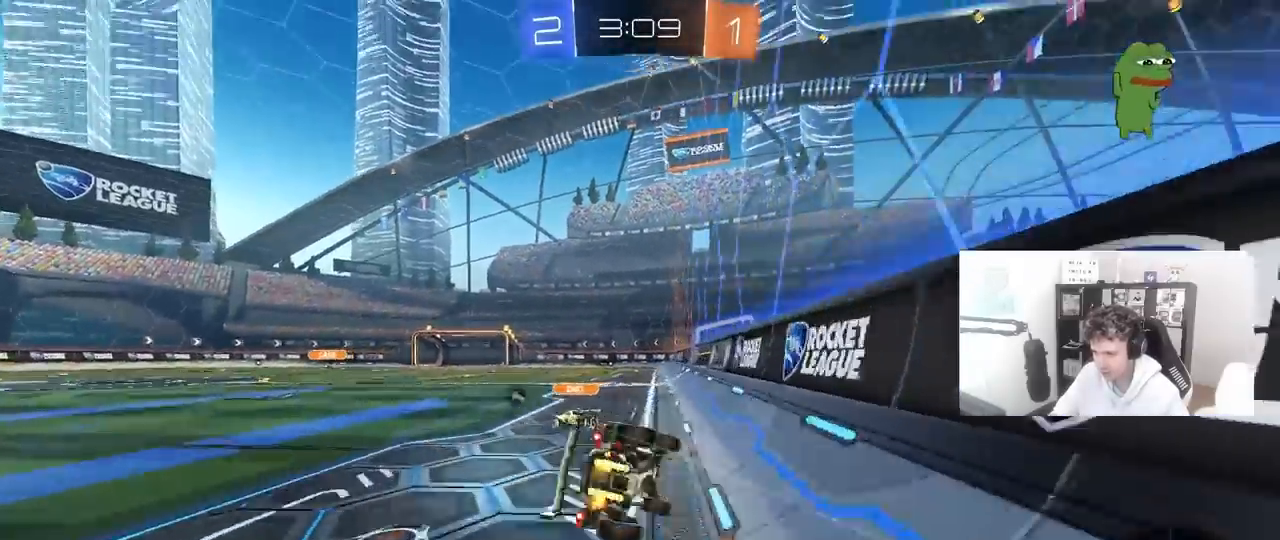
{"keys": ["a", "s", "shift"], "mouse": [], "mouse_move": "still", "events": [[83, "mouse_right", "up"], [183, "space", "down"], [317, "s", "up"], [417, "space", "up"], [450, "s", "down"]]}
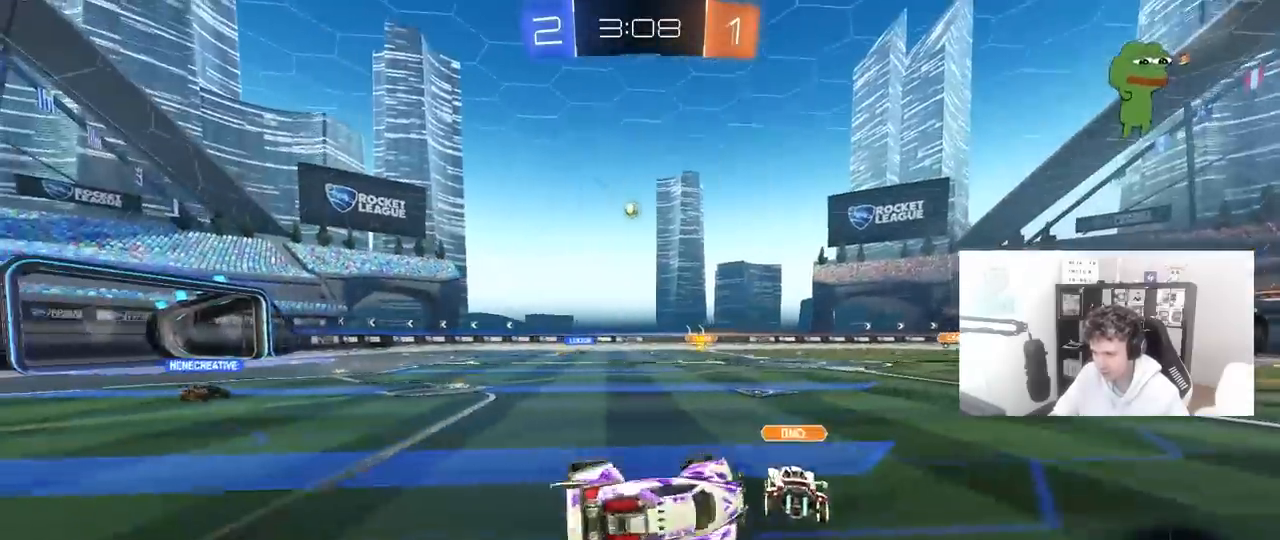
{"keys": ["w"], "mouse": [], "mouse_move": "still", "events": [[50, "shift", "up"], [150, "a", "up"], [200, "s", "up"], [433, "w", "down"]]}
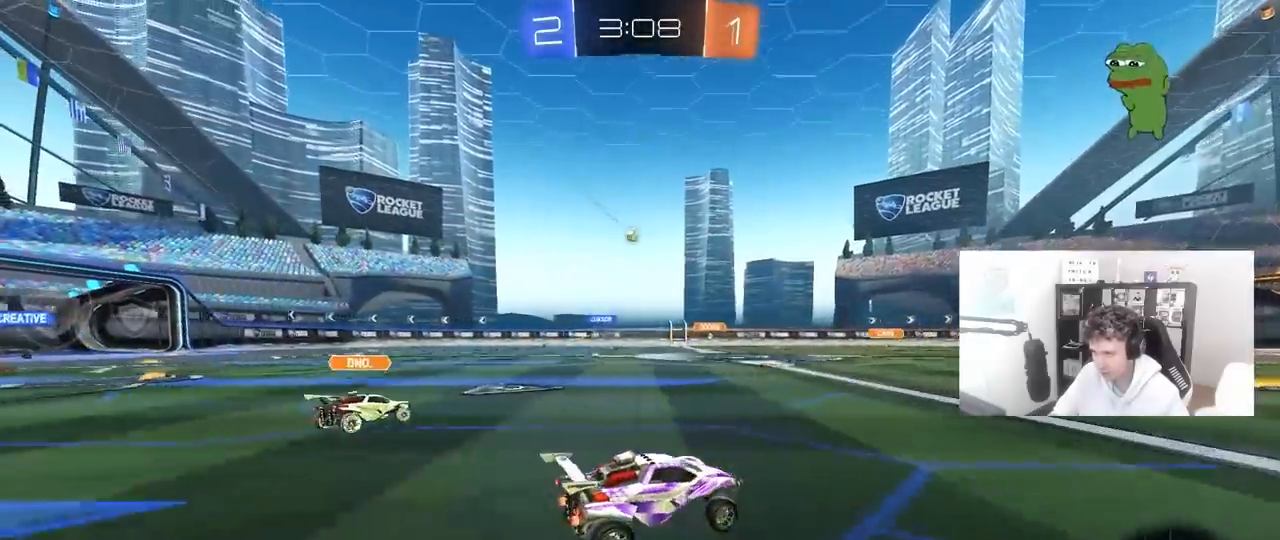
{"keys": ["a", "w"], "mouse": [], "mouse_move": "still", "events": [[217, "d", "down"], [300, "d", "up"], [400, "a", "down"]]}
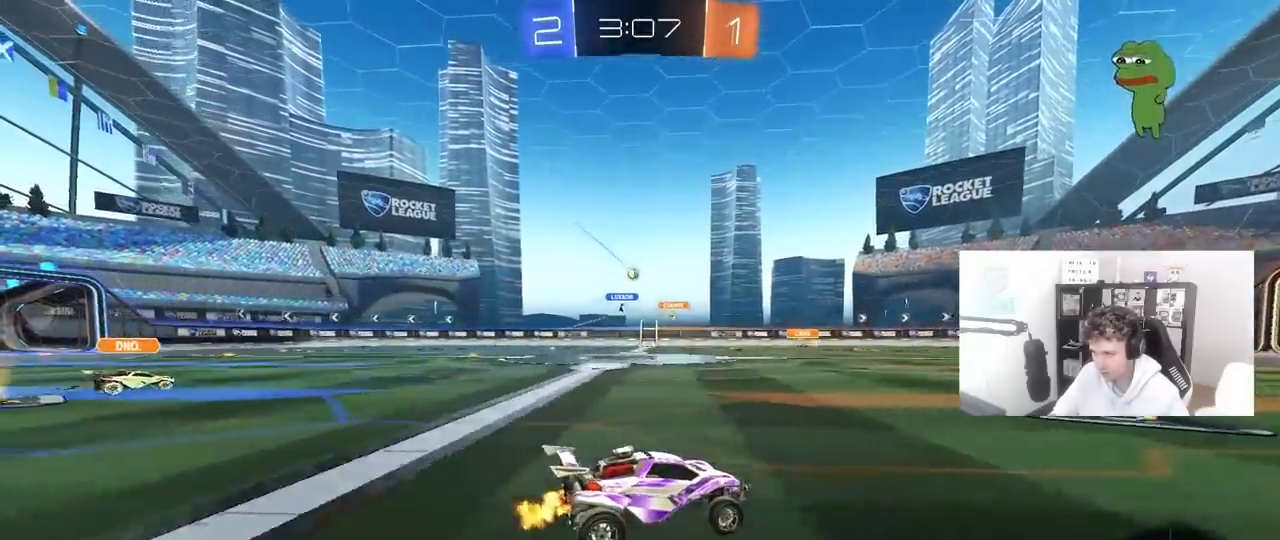
{"keys": ["d", "w"], "mouse": ["left"], "mouse_move": "still", "events": [[83, "a", "up"], [183, "a", "down"], [267, "shift", "down"], [367, "shift", "up"], [417, "a", "up"], [450, "d", "down"], [500, "mouse_left", "down"]]}
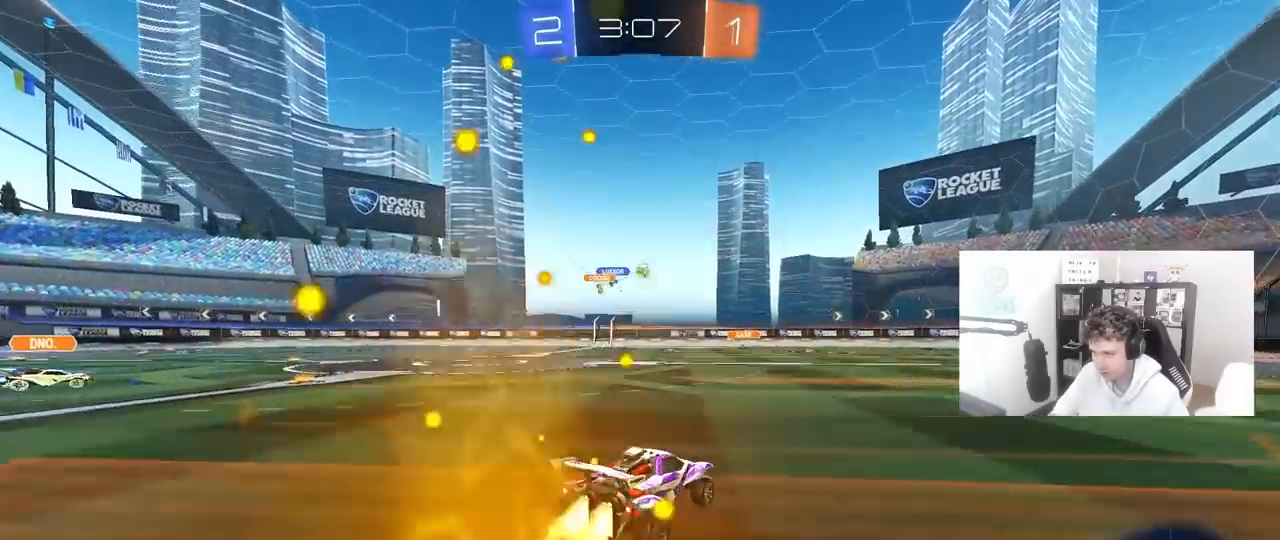
{"keys": ["a", "d", "s"], "mouse": ["left", "right"], "mouse_move": "down", "events": [[150, "d", "up"], [233, "mouse_left", "up"], [283, "w", "up"], [333, "mouse_right", "down"], [383, "mouse_left", "down"], [467, "a", "down"], [467, "d", "down"], [467, "s", "down"]]}
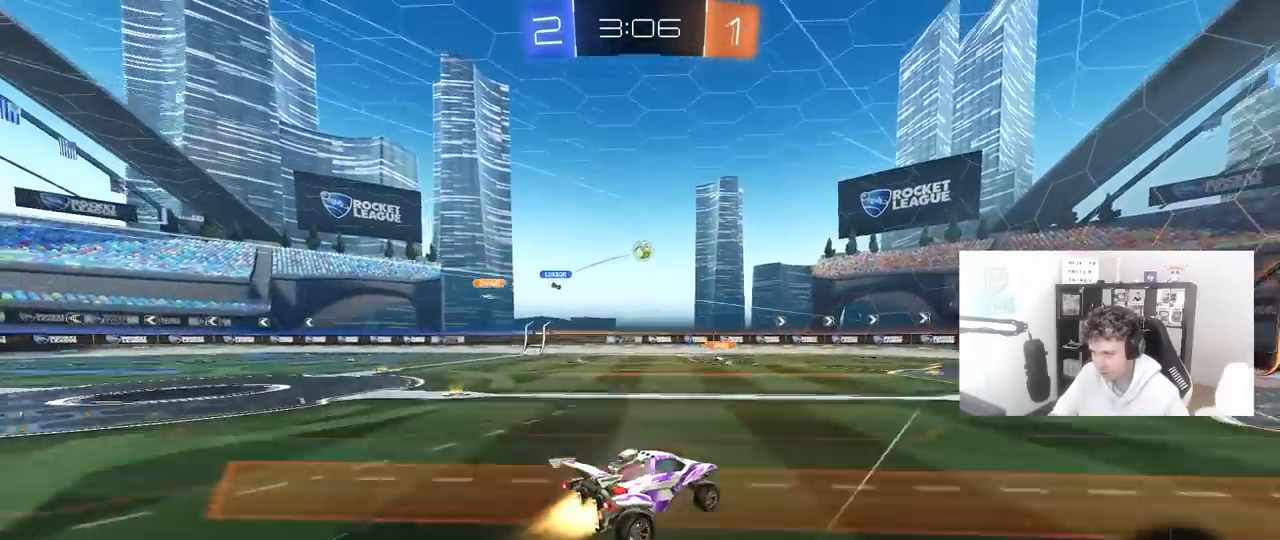
{"keys": ["a", "shift"], "mouse": ["left"], "mouse_move": "still", "events": [[67, "a", "up"], [67, "mouse_right", "up"], [67, "shift", "down"], [117, "s", "up"], [167, "d", "up"], [217, "mouse_left", "up"], [217, "shift", "up"], [250, "mouse_right", "down"], [300, "d", "down"], [300, "mouse_left", "down"], [350, "s", "down"], [350, "shift", "down"], [450, "mouse_right", "up"], [500, "a", "down"], [500, "d", "up"], [500, "s", "up"]]}
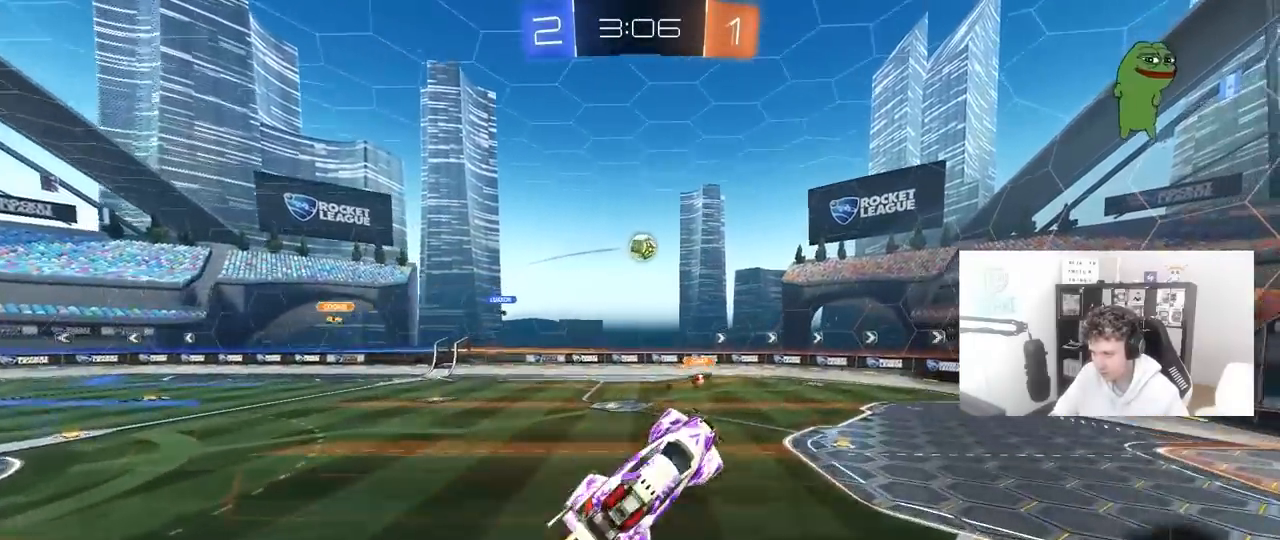
{"keys": [], "mouse": ["left"], "mouse_move": "still", "events": [[33, "mouse_left", "up"], [83, "shift", "up"], [183, "shift", "down"], [217, "mouse_left", "down"], [217, "w", "down"], [267, "shift", "up"], [367, "mouse_left", "up"], [467, "a", "up"], [467, "w", "up"], [500, "mouse_left", "down"]]}
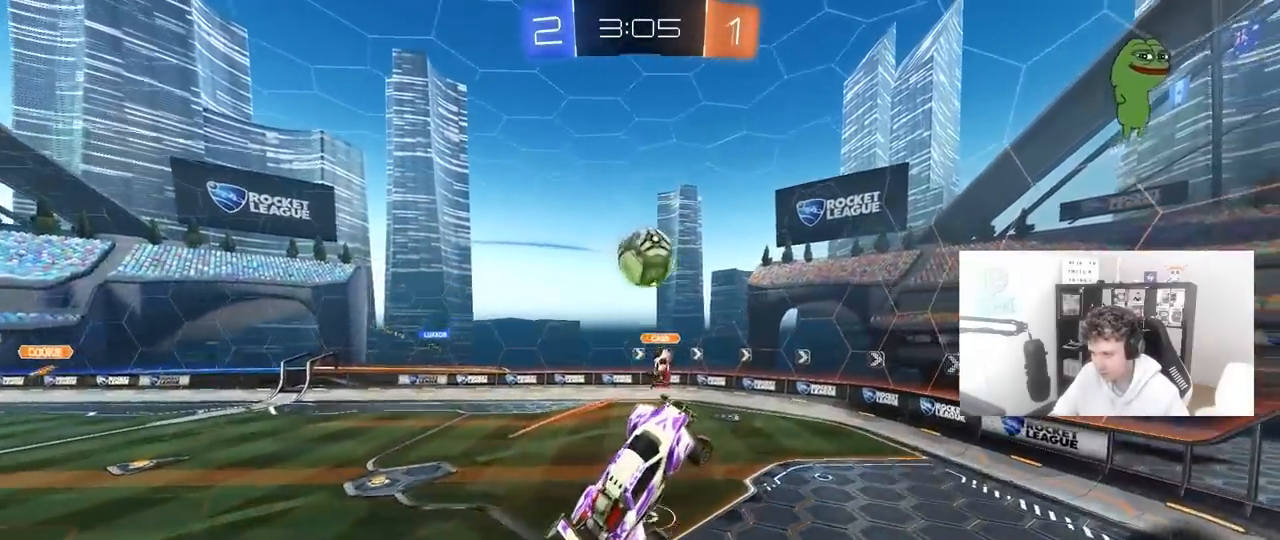
{"keys": ["a"], "mouse": [], "mouse_move": "still", "events": [[50, "a", "down"], [50, "w", "down"], [150, "a", "up"], [150, "w", "up"], [283, "d", "down"], [333, "s", "down"], [383, "a", "down"], [383, "d", "up"], [383, "mouse_left", "up"], [433, "s", "up"], [433, "shift", "down"], [467, "shift", "up"]]}
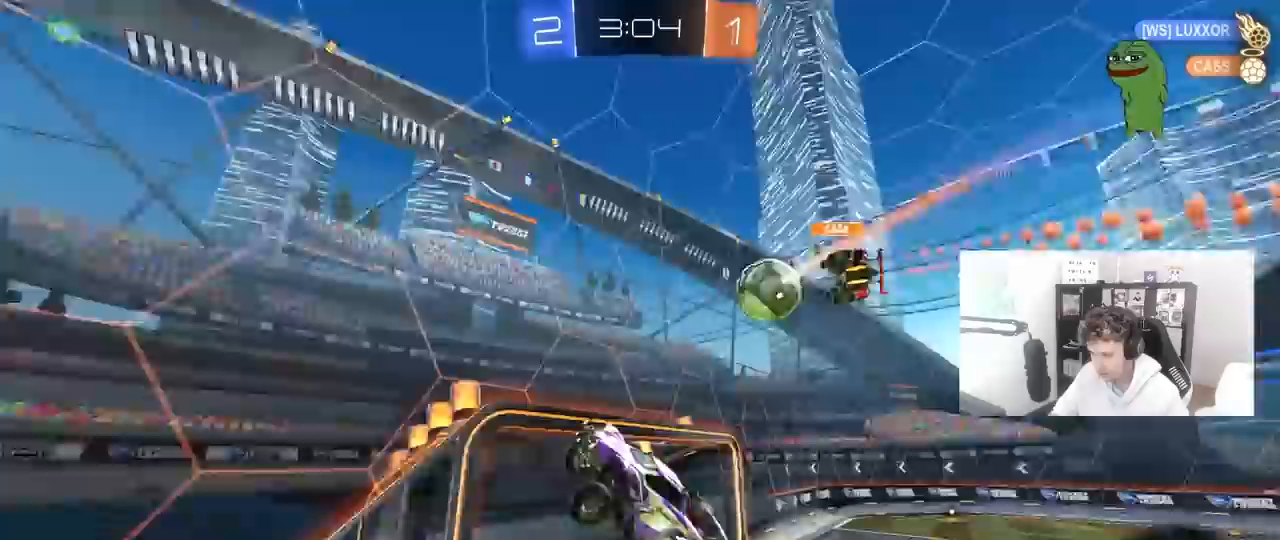
{"keys": [], "mouse": [], "mouse_move": "still", "events": [[167, "s", "down"], [250, "s", "up"], [300, "shift", "down"], [450, "a", "up"], [483, "shift", "up"]]}
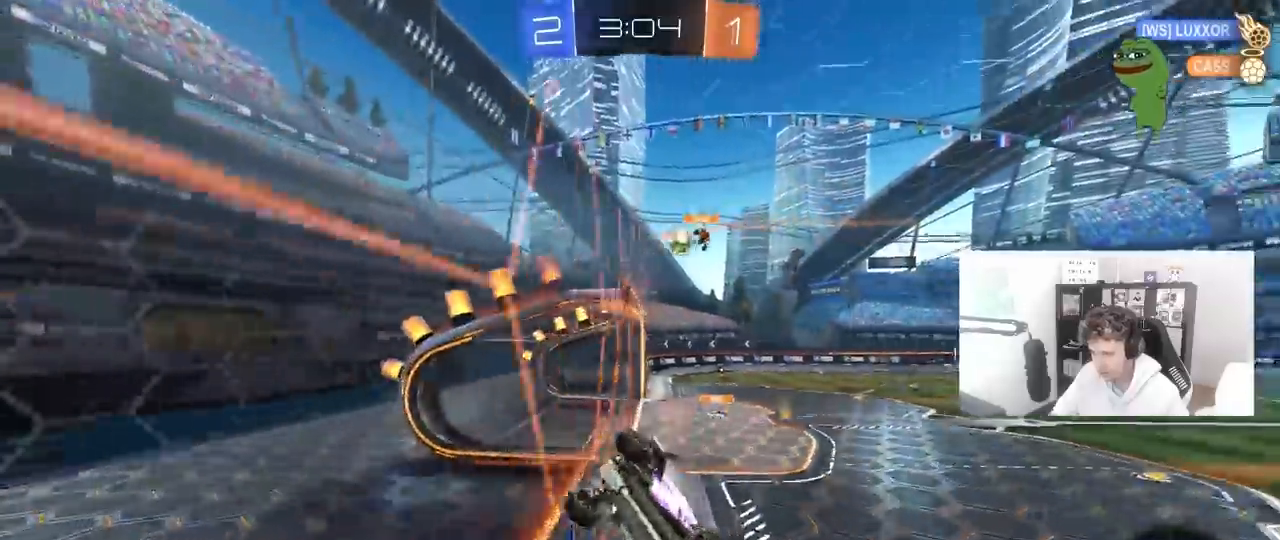
{"keys": ["a", "w"], "mouse": [], "mouse_move": "still", "events": [[83, "d", "down"], [83, "mouse_right", "down"], [133, "s", "down"], [183, "shift", "down"], [300, "mouse_right", "up"], [367, "a", "down"], [367, "d", "up"], [367, "shift", "up"], [417, "s", "up"], [467, "a", "up"], [500, "a", "down"], [500, "w", "down"]]}
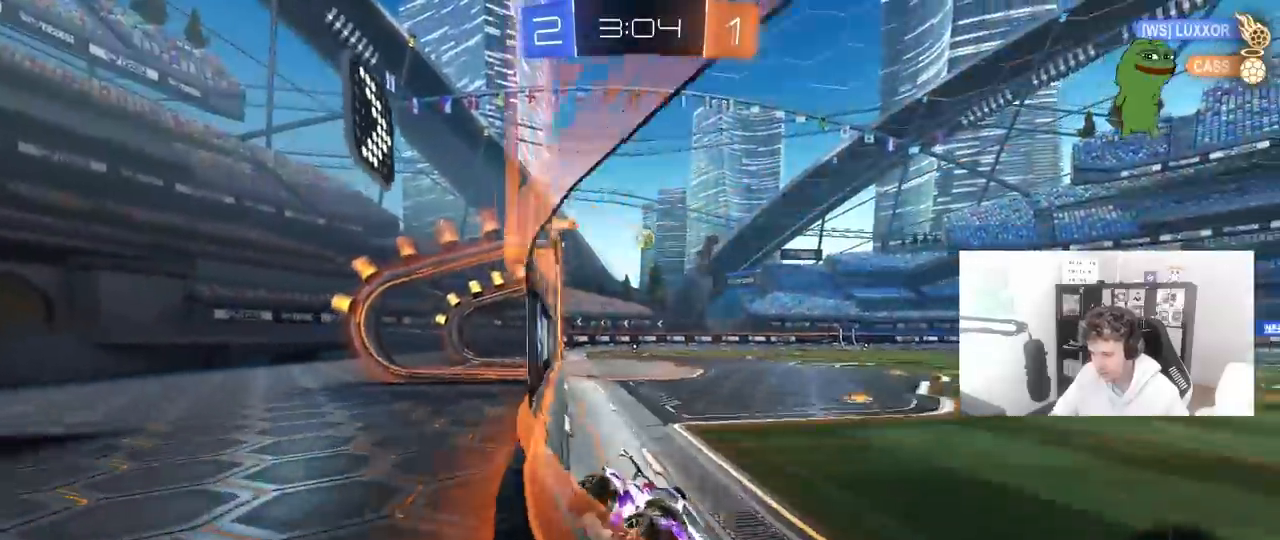
{"keys": ["a", "shift", "w"], "mouse": [], "mouse_move": "still", "events": [[483, "shift", "down"]]}
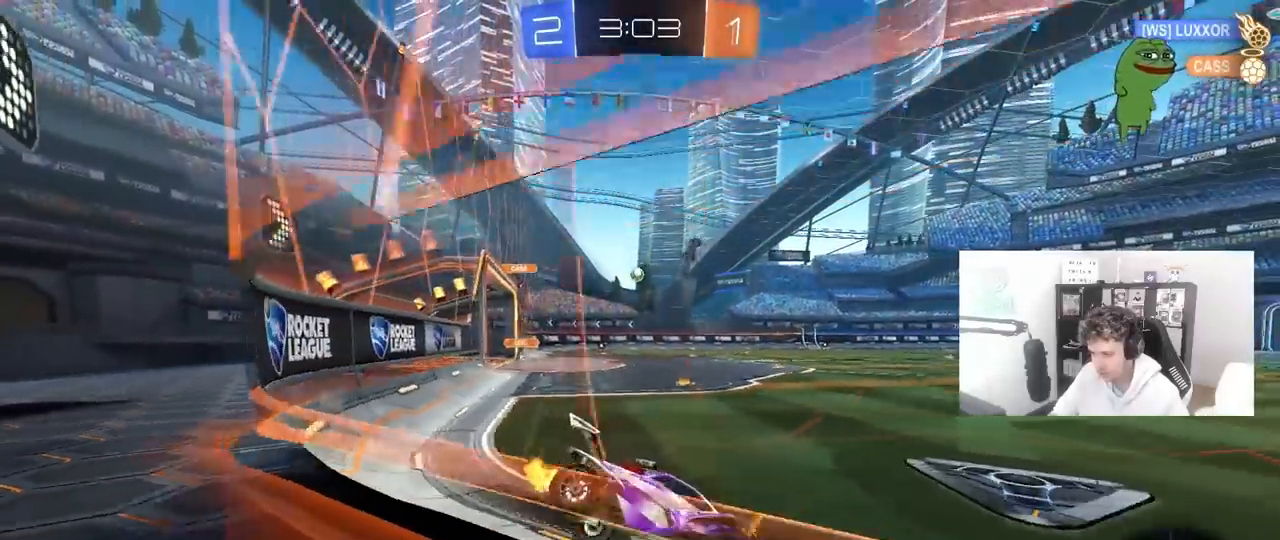
{"keys": ["d", "s", "shift"], "mouse": ["right"], "mouse_move": "still", "events": [[17, "shift", "up"], [350, "a", "up"], [350, "d", "down"], [350, "mouse_right", "down"], [383, "mouse_right", "up"], [400, "shift", "down"], [450, "mouse_right", "down"], [483, "s", "down"], [483, "w", "up"]]}
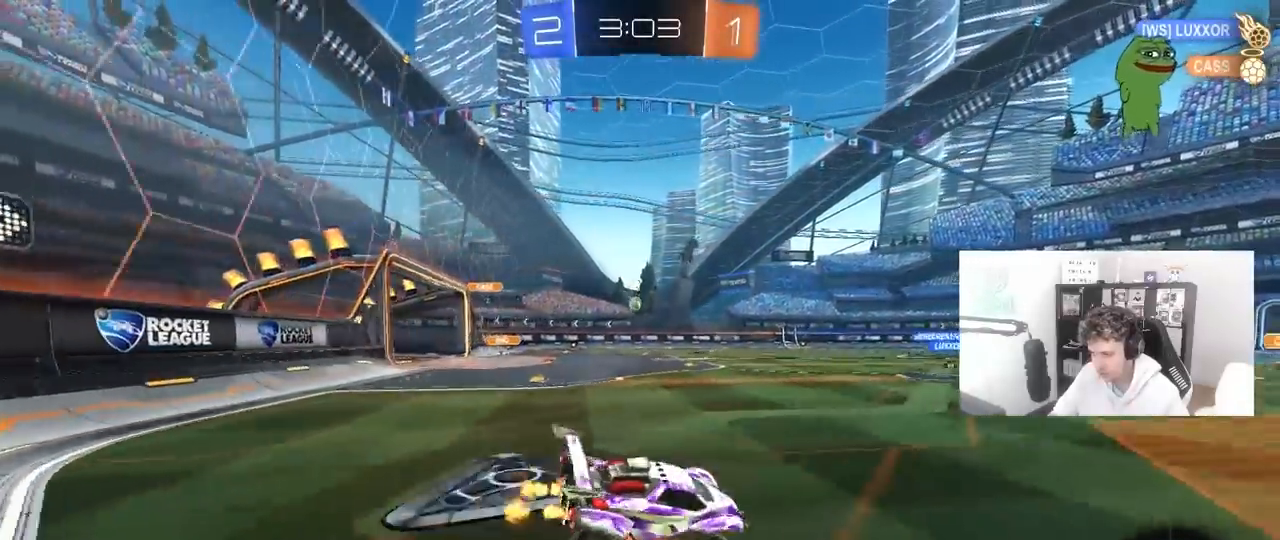
{"keys": ["d", "s", "shift"], "mouse": [], "mouse_move": "still", "events": [[133, "space", "down"], [183, "mouse_right", "up"], [267, "space", "up"], [317, "s", "up"], [450, "s", "down"]]}
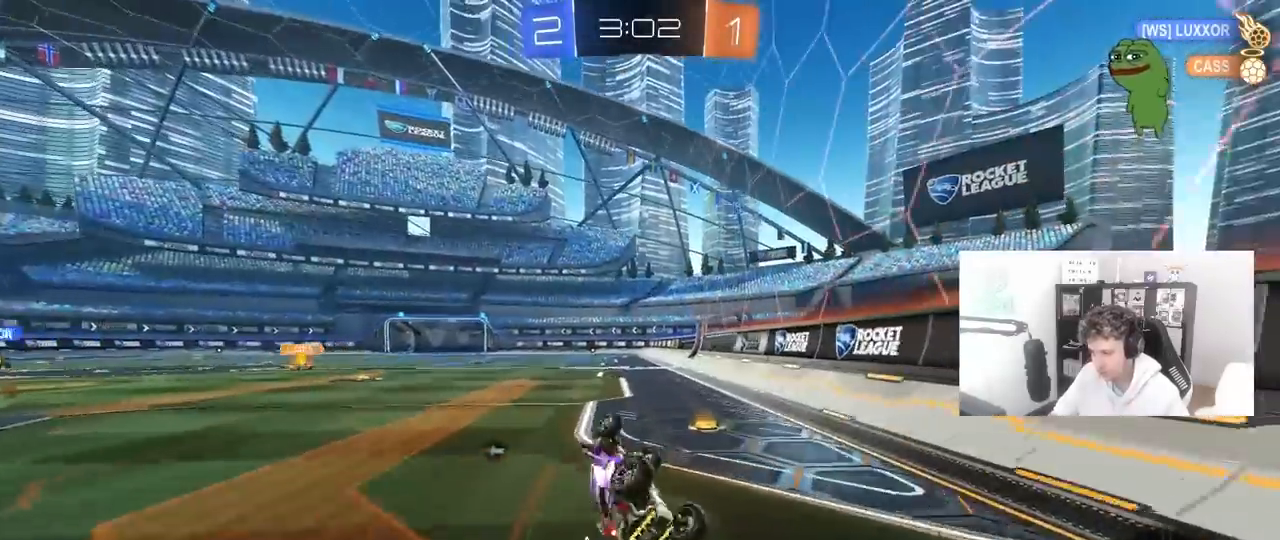
{"keys": ["w"], "mouse": [], "mouse_move": "still", "events": [[50, "mouse_left", "down"], [150, "s", "up"], [250, "shift", "up"], [283, "d", "up"], [383, "mouse_left", "up"], [383, "w", "down"]]}
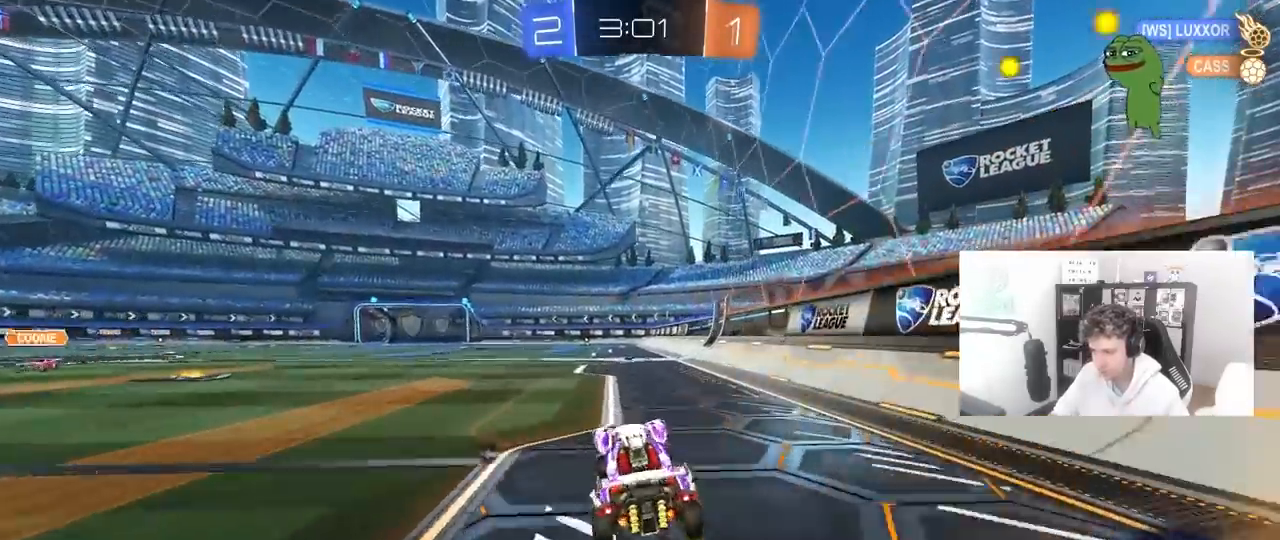
{"keys": ["d", "q", "s"], "mouse": [], "mouse_move": "still", "events": [[17, "d", "down"], [117, "space", "down"], [167, "mouse_left", "down"], [167, "mouse_right", "down"], [167, "q", "down"], [167, "w", "up"], [217, "d", "up"], [267, "mouse_left", "up"], [267, "mouse_right", "up"], [300, "s", "down"], [350, "space", "up"], [483, "d", "down"]]}
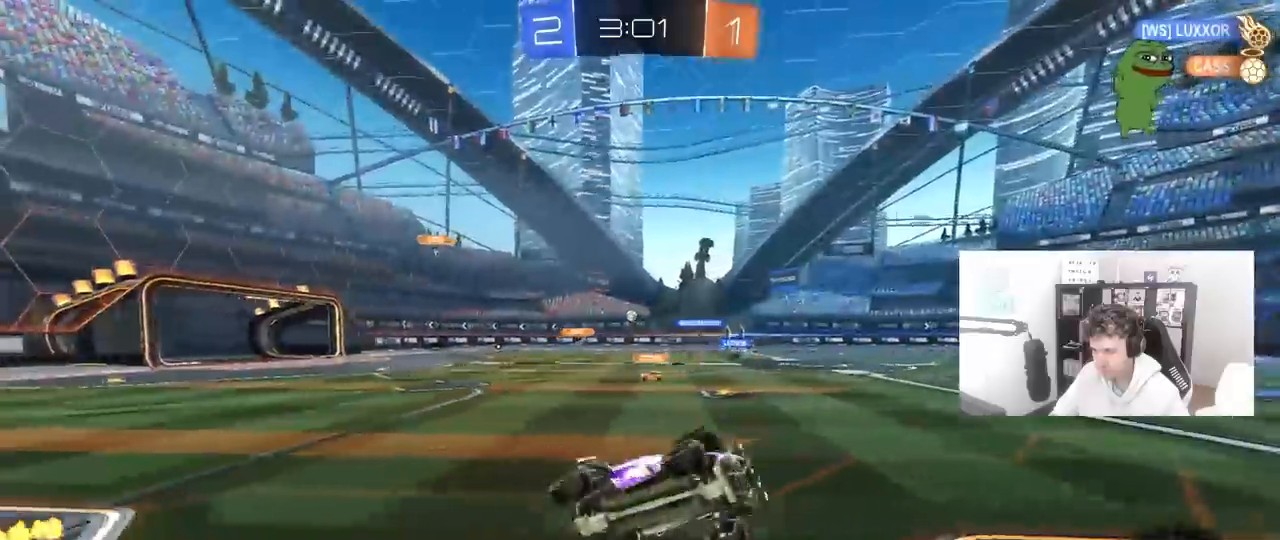
{"keys": ["a", "q"], "mouse": ["left"], "mouse_move": "still", "events": [[33, "mouse_left", "down"], [183, "d", "up"], [183, "s", "up"], [267, "a", "down"]]}
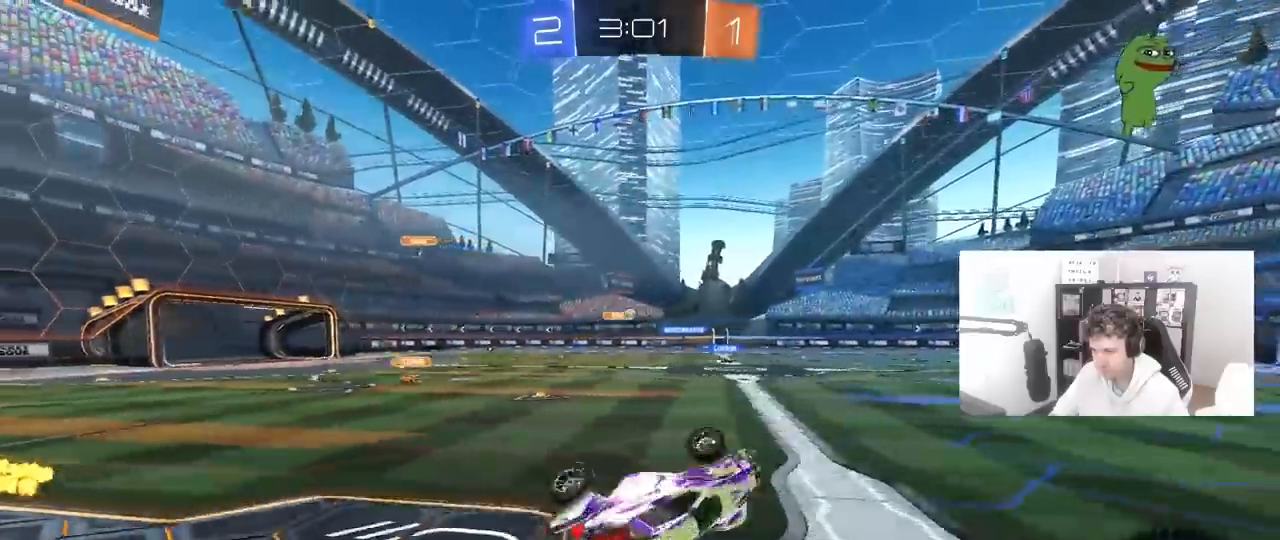
{"keys": [], "mouse": [], "mouse_move": "still", "events": [[150, "a", "up"], [150, "q", "up"], [150, "w", "down"], [233, "mouse_right", "down"], [250, "mouse_left", "up"], [433, "mouse_right", "up"], [467, "w", "up"]]}
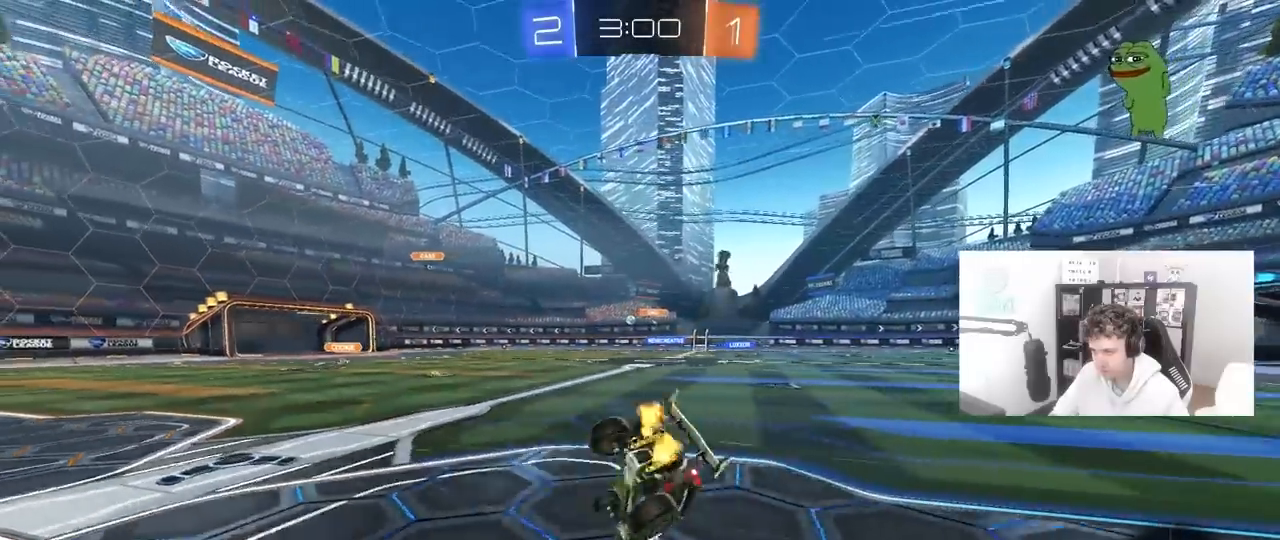
{"keys": ["a", "shift"], "mouse": [], "mouse_move": "still", "events": [[117, "a", "down"], [250, "w", "down"], [400, "shift", "down"], [483, "w", "up"]]}
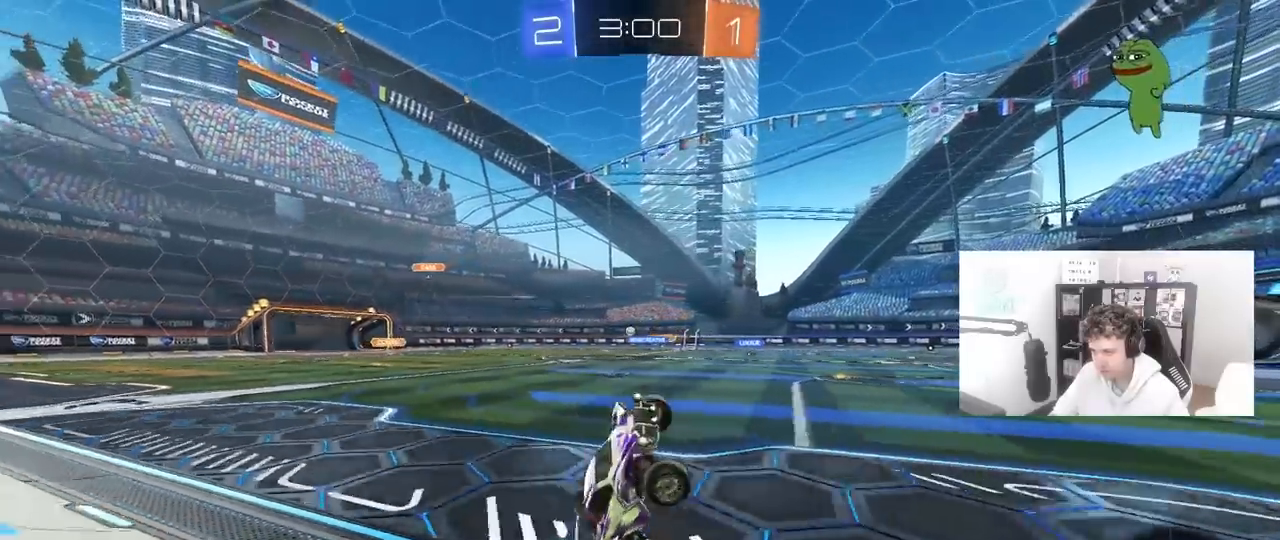
{"keys": ["a", "w"], "mouse": [], "mouse_move": "still", "events": [[133, "shift", "up"], [267, "a", "up"], [367, "a", "down"], [367, "w", "down"]]}
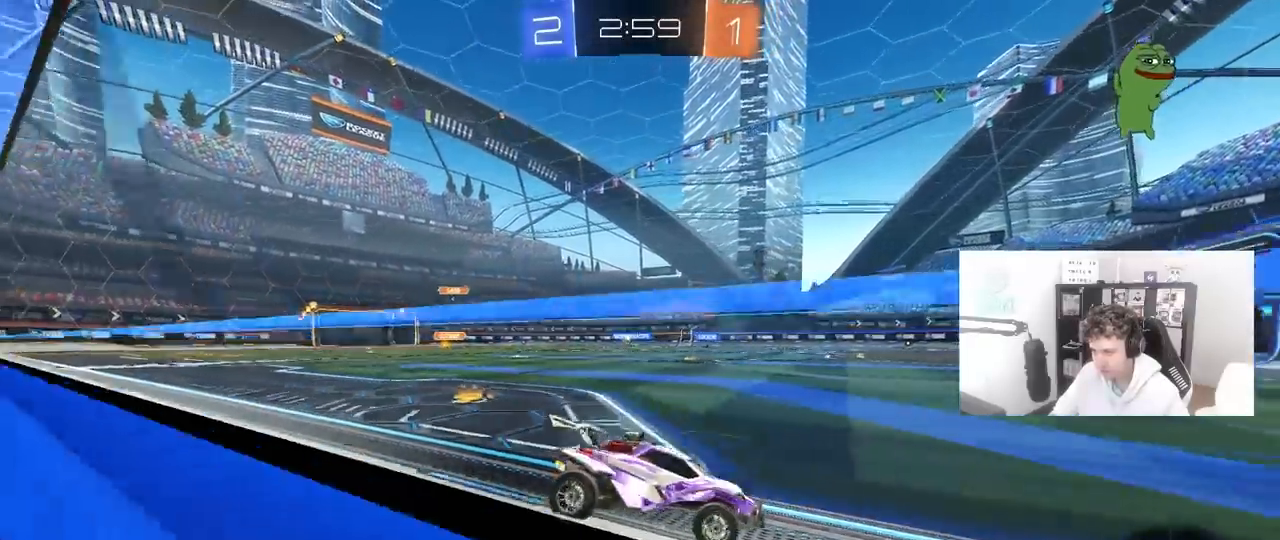
{"keys": ["d", "w"], "mouse": [], "mouse_move": "still", "events": [[100, "a", "up"], [283, "a", "down"], [283, "shift", "down"], [383, "a", "up"], [383, "shift", "up"], [433, "d", "down"]]}
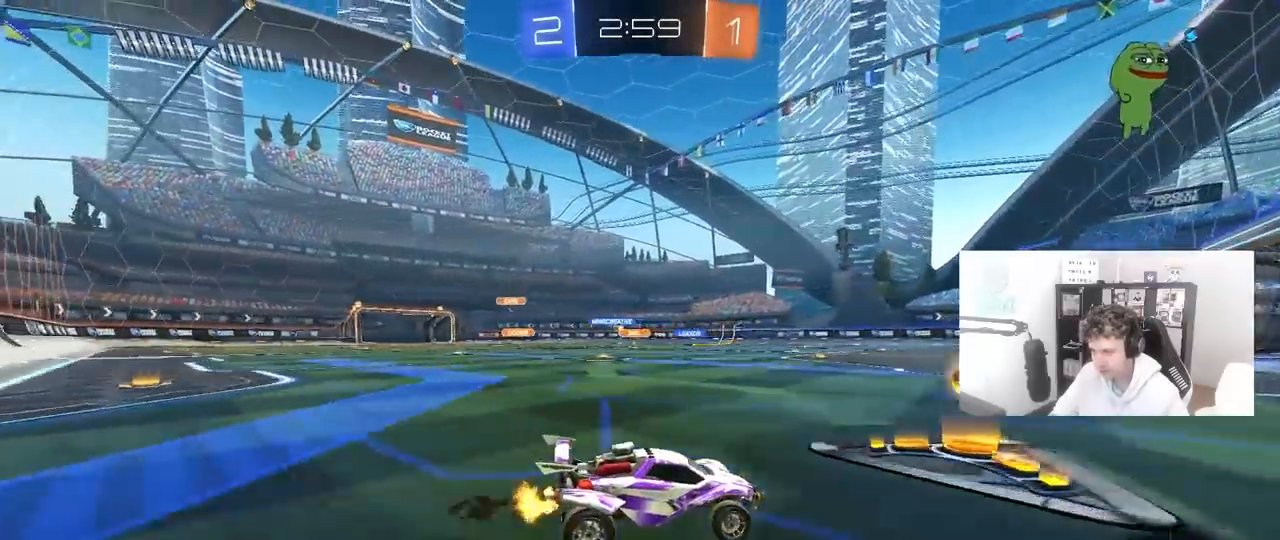
{"keys": ["w"], "mouse": [], "mouse_move": "still", "events": [[17, "a", "down"], [17, "d", "up"], [117, "mouse_left", "down"], [450, "a", "up"], [450, "mouse_left", "up"]]}
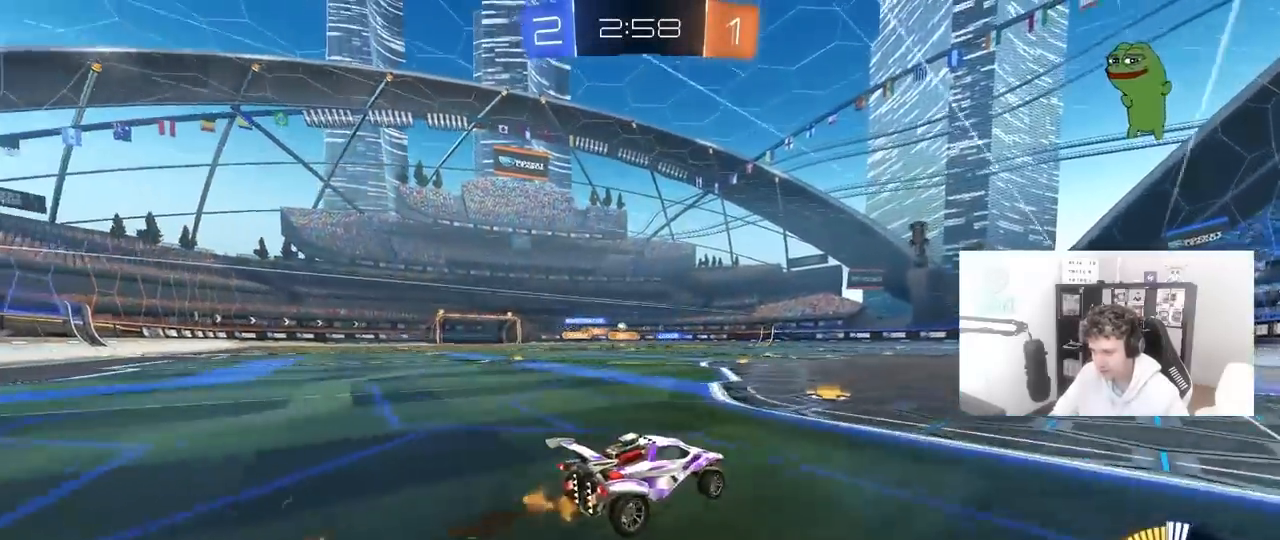
{"keys": ["w"], "mouse": [], "mouse_move": "still", "events": [[133, "a", "down"], [417, "a", "up"]]}
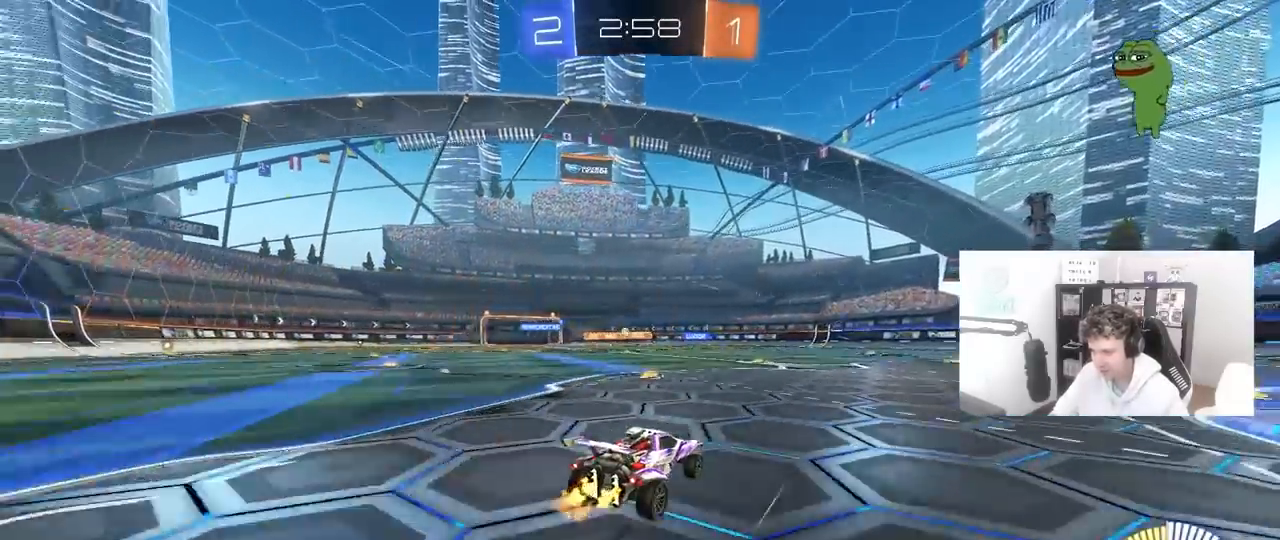
{"keys": ["w"], "mouse": [], "mouse_move": "still", "events": [[283, "w", "up"], [383, "w", "down"]]}
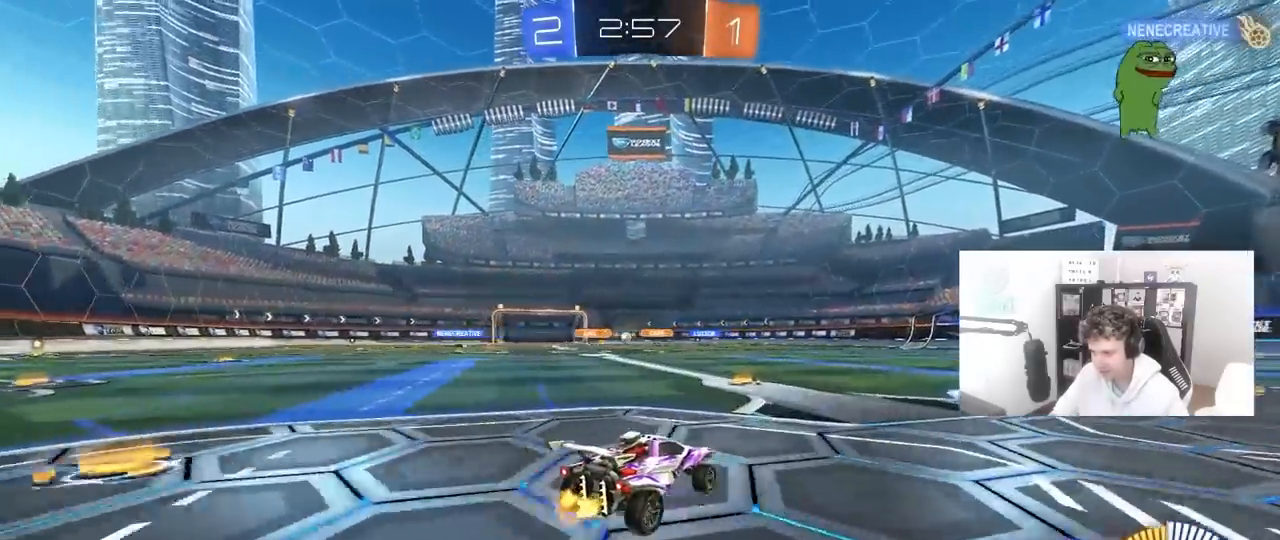
{"keys": ["w"], "mouse": ["left"], "mouse_move": "still", "events": [[17, "a", "down"], [267, "a", "up"], [300, "mouse_left", "down"]]}
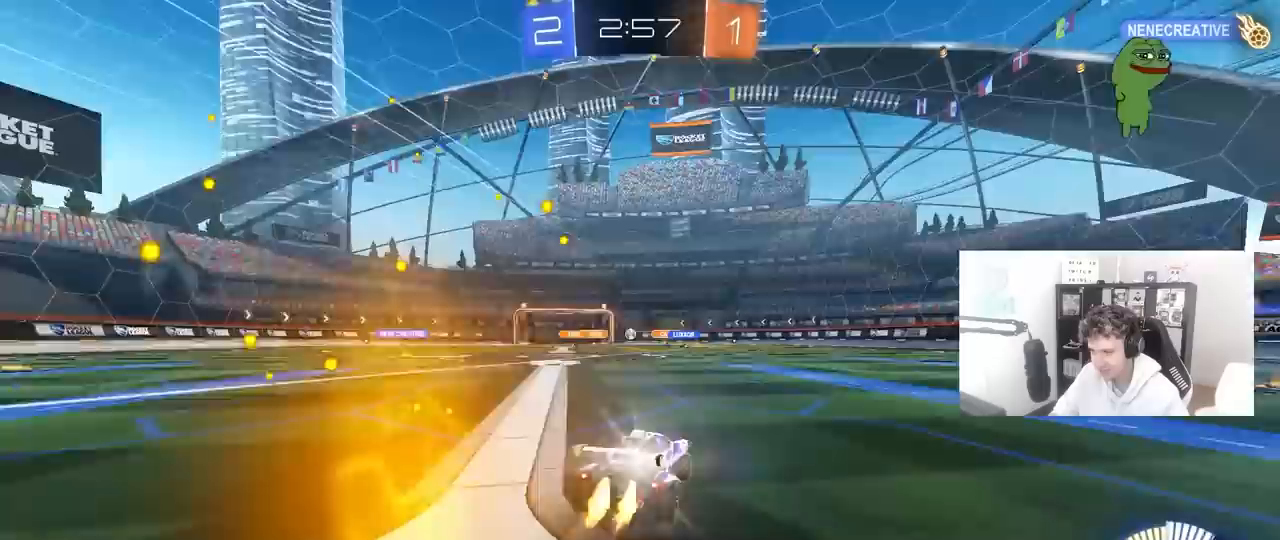
{"keys": ["w"], "mouse": [], "mouse_move": "still", "events": [[133, "mouse_left", "up"]]}
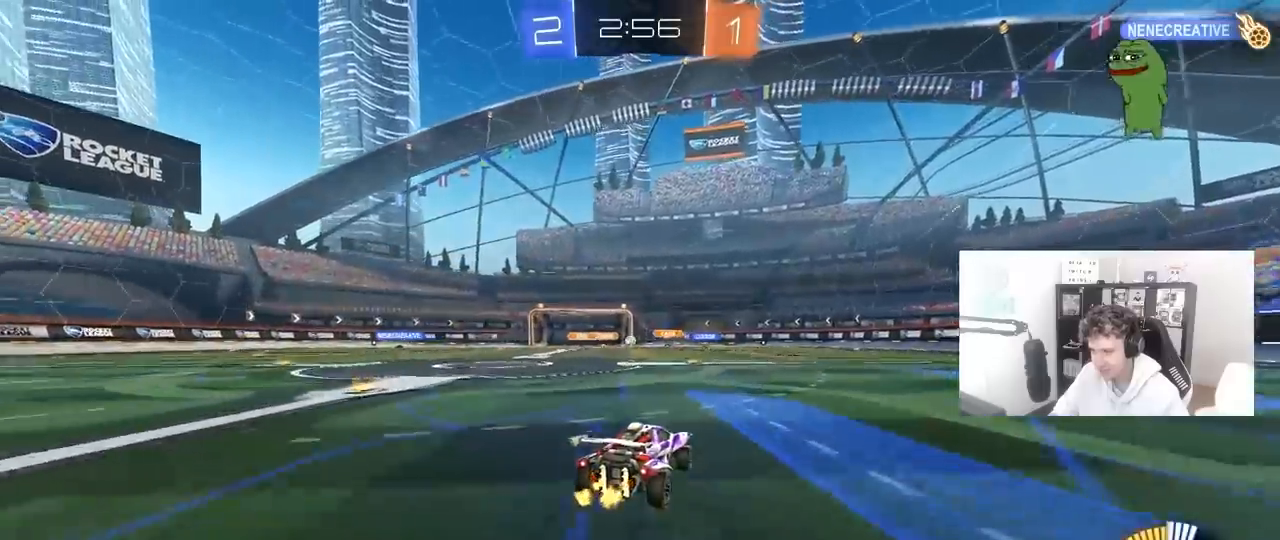
{"keys": ["w"], "mouse": [], "mouse_move": "still", "events": []}
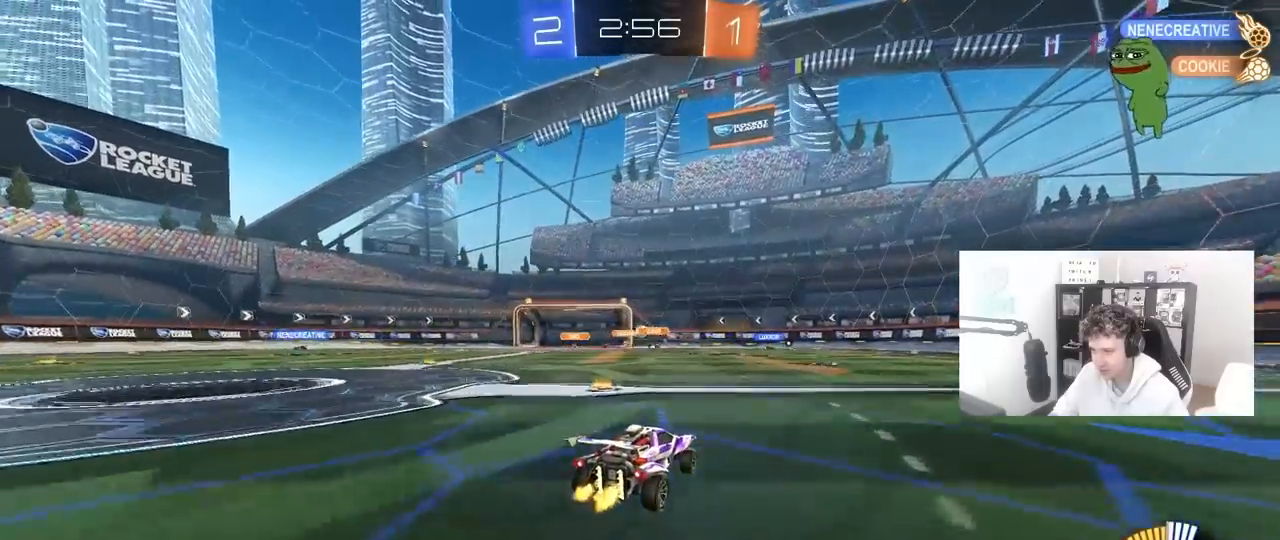
{"keys": ["w"], "mouse": [], "mouse_move": "still", "events": [[67, "d", "down"], [433, "d", "up"]]}
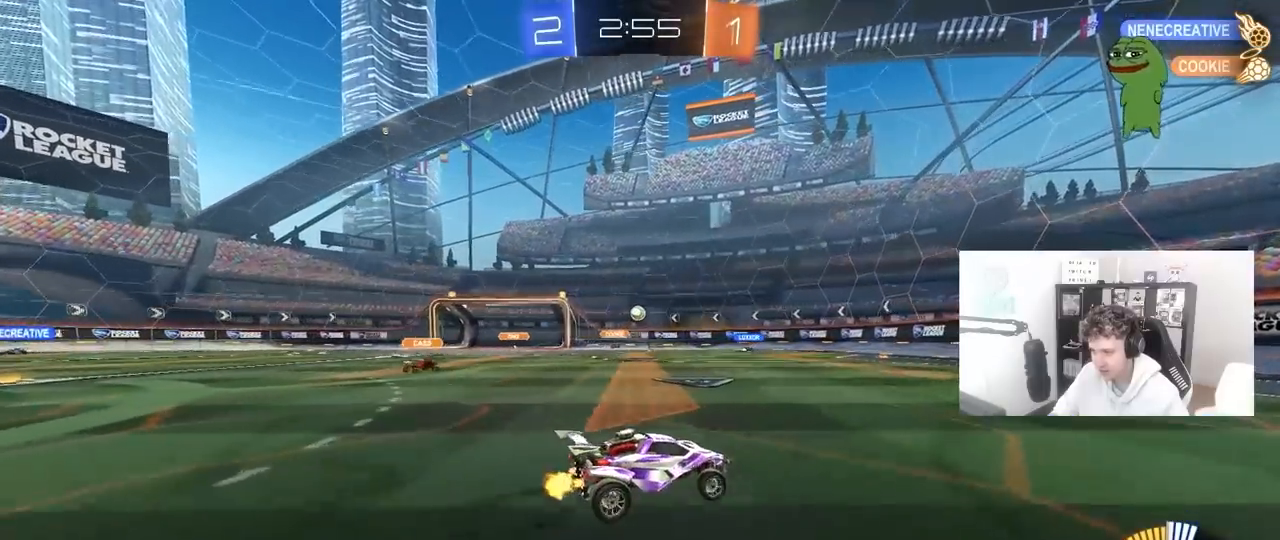
{"keys": [], "mouse": [], "mouse_move": "still", "events": [[33, "a", "down"], [33, "shift", "down"], [183, "shift", "up"], [367, "a", "up"], [450, "w", "up"]]}